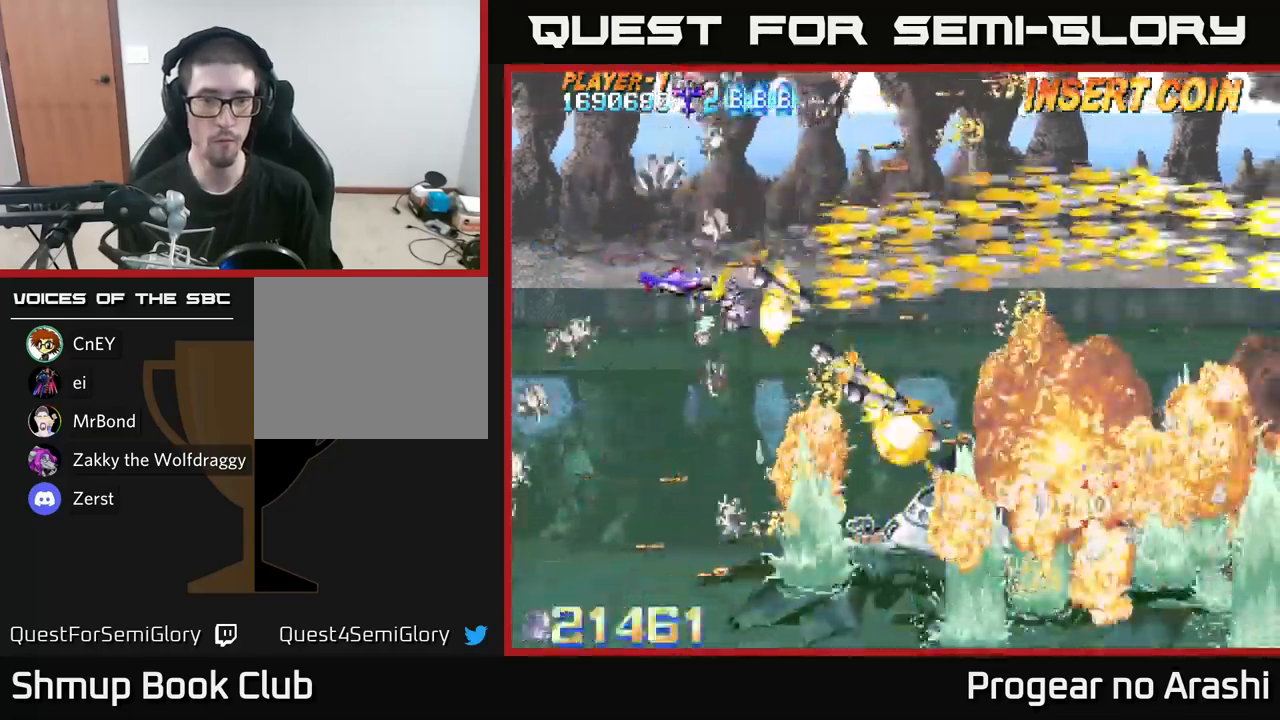
Gameplay with a controller (Xbox layout); each line is a JSON object with the inputs held at the frame after it. "events" lists button and stick changes between this image and that frame as [ms after this image, input, new state], when the widget could be followed in between.
{"buttons": ["A"], "left_stick": "center", "right_stick": "center", "events": [[300, "DPAD_DOWN", "up"]]}
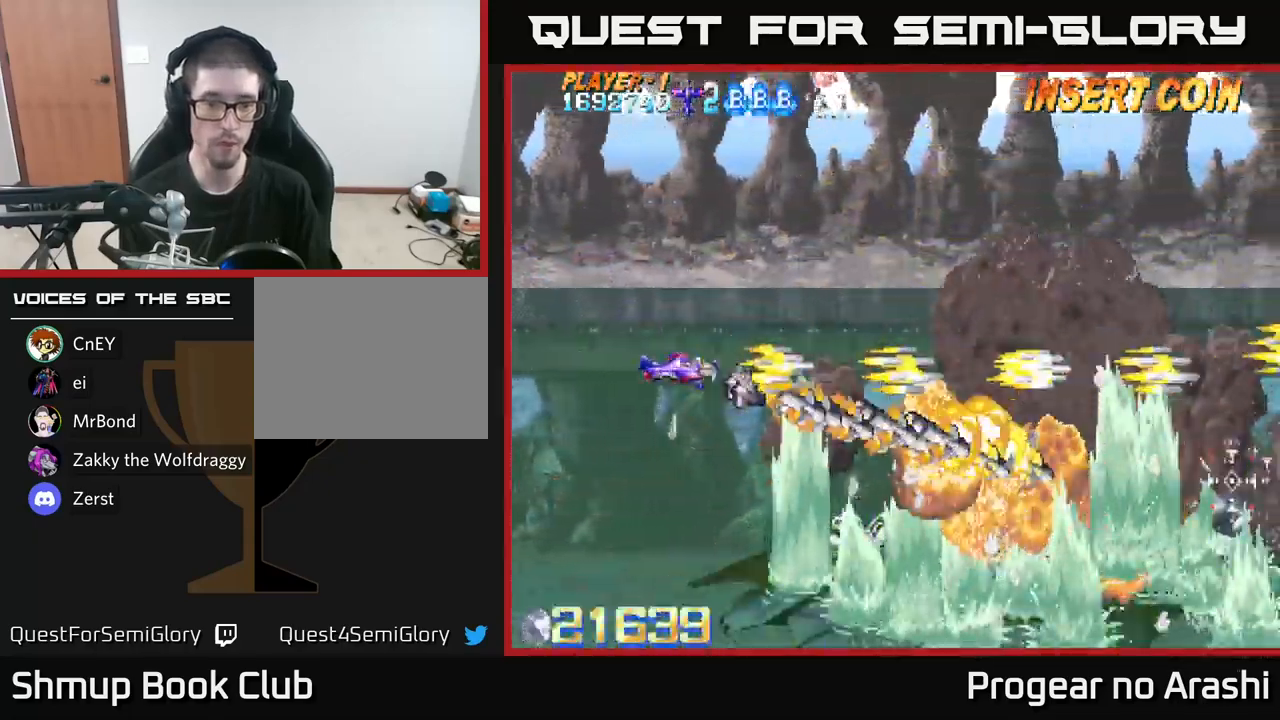
{"buttons": ["A", "DPAD_DOWN"], "left_stick": "center", "right_stick": "center", "events": [[67, "DPAD_DOWN", "down"]]}
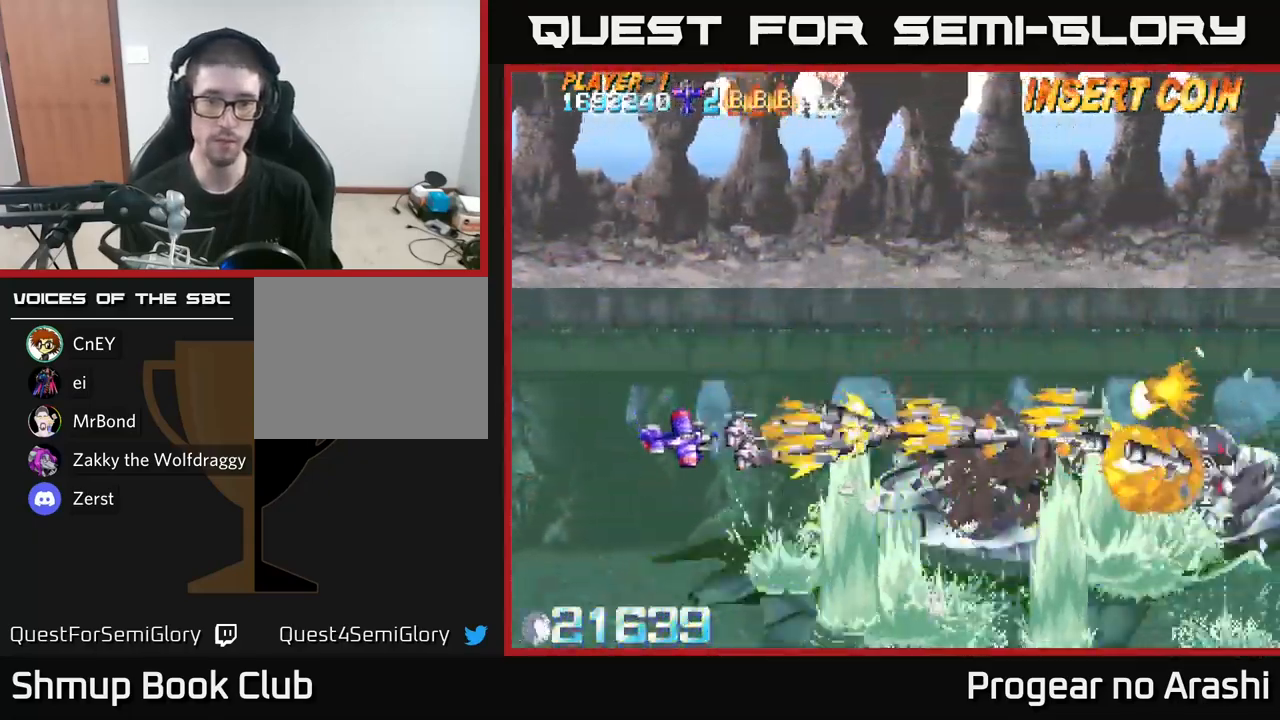
{"buttons": ["X"], "left_stick": "center", "right_stick": "center", "events": [[67, "DPAD_RIGHT", "down"], [83, "X", "down"], [100, "A", "up"], [100, "DPAD_DOWN", "up"], [217, "DPAD_UP", "down"], [233, "DPAD_RIGHT", "up"], [383, "DPAD_RIGHT", "down"], [383, "DPAD_UP", "up"], [483, "DPAD_RIGHT", "up"]]}
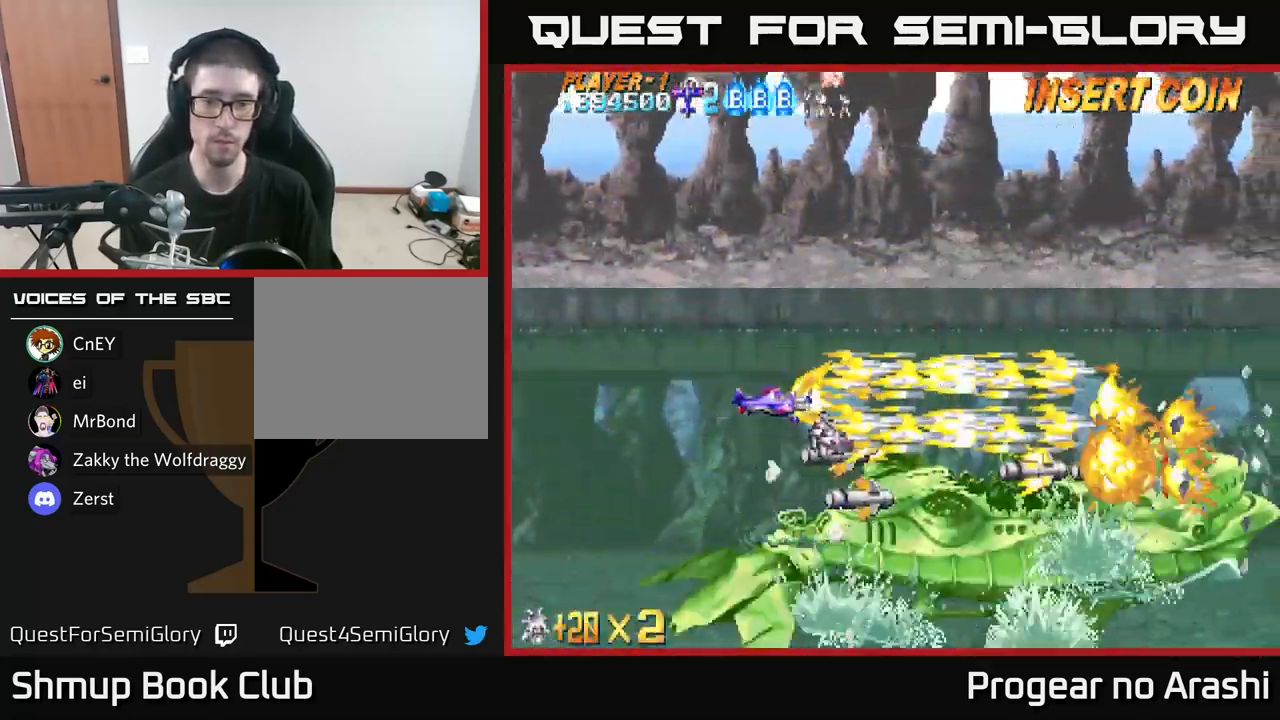
{"buttons": ["X"], "left_stick": "center", "right_stick": "center", "events": []}
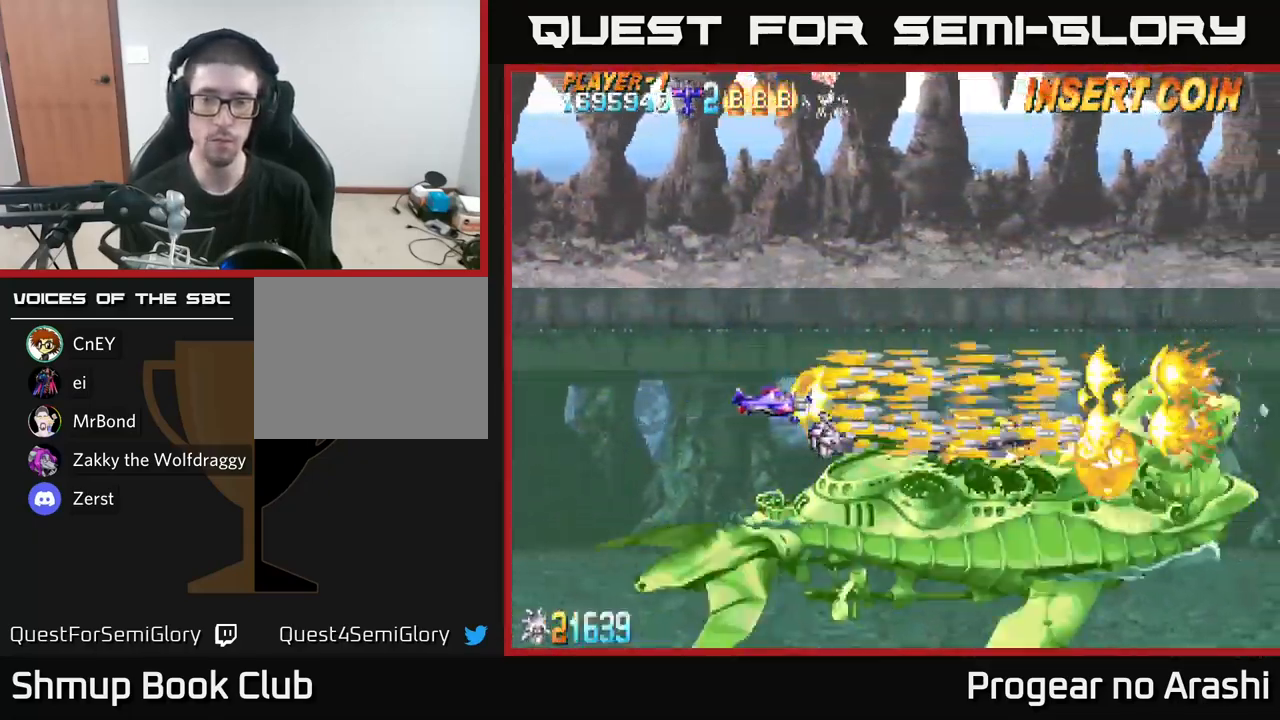
{"buttons": ["X"], "left_stick": "center", "right_stick": "center", "events": [[17, "DPAD_UP", "down"], [167, "DPAD_UP", "up"], [417, "DPAD_UP", "down"], [500, "DPAD_UP", "up"]]}
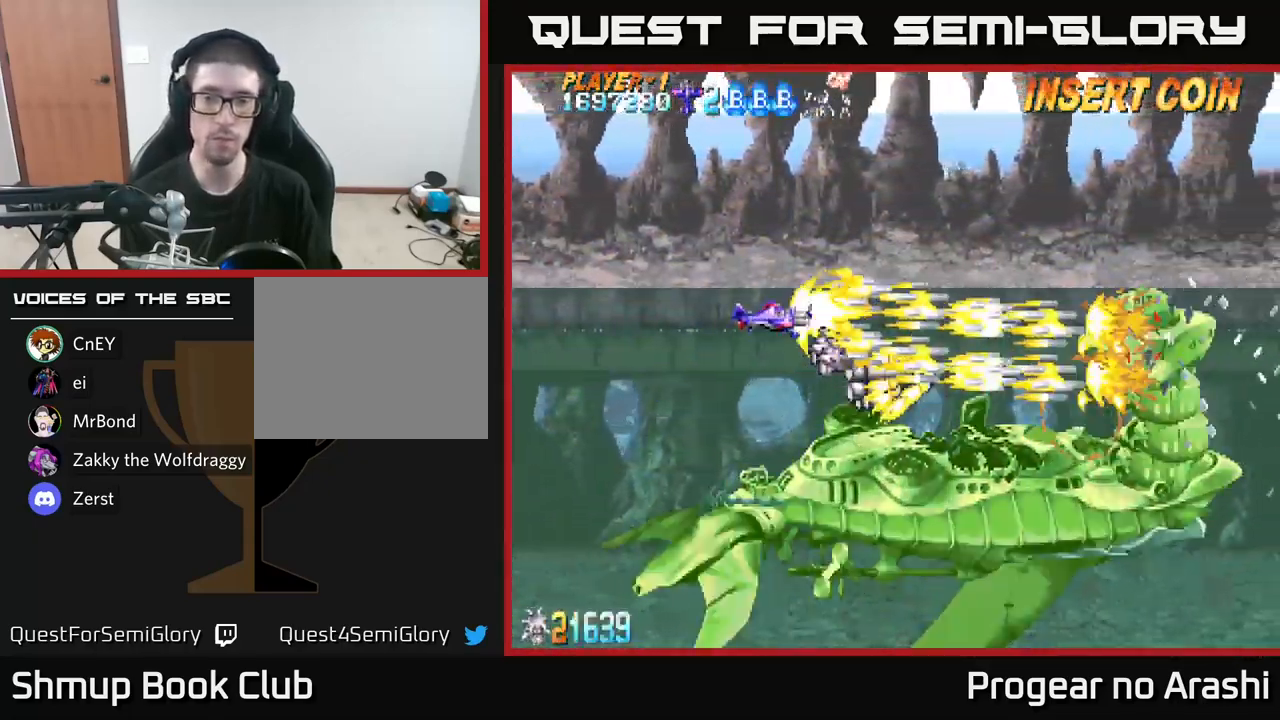
{"buttons": ["X"], "left_stick": "center", "right_stick": "center", "events": [[267, "DPAD_UP", "down"], [367, "DPAD_UP", "up"]]}
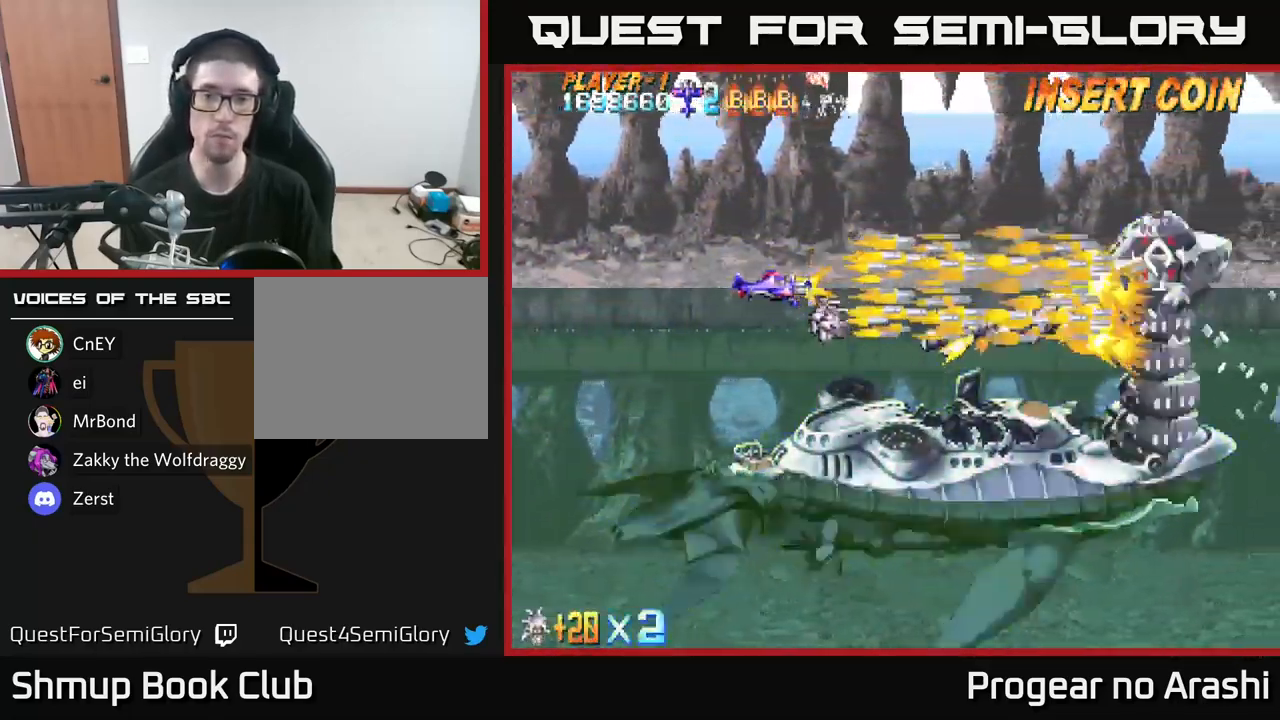
{"buttons": ["X"], "left_stick": "center", "right_stick": "center", "events": [[117, "DPAD_UP", "down"], [200, "DPAD_UP", "up"]]}
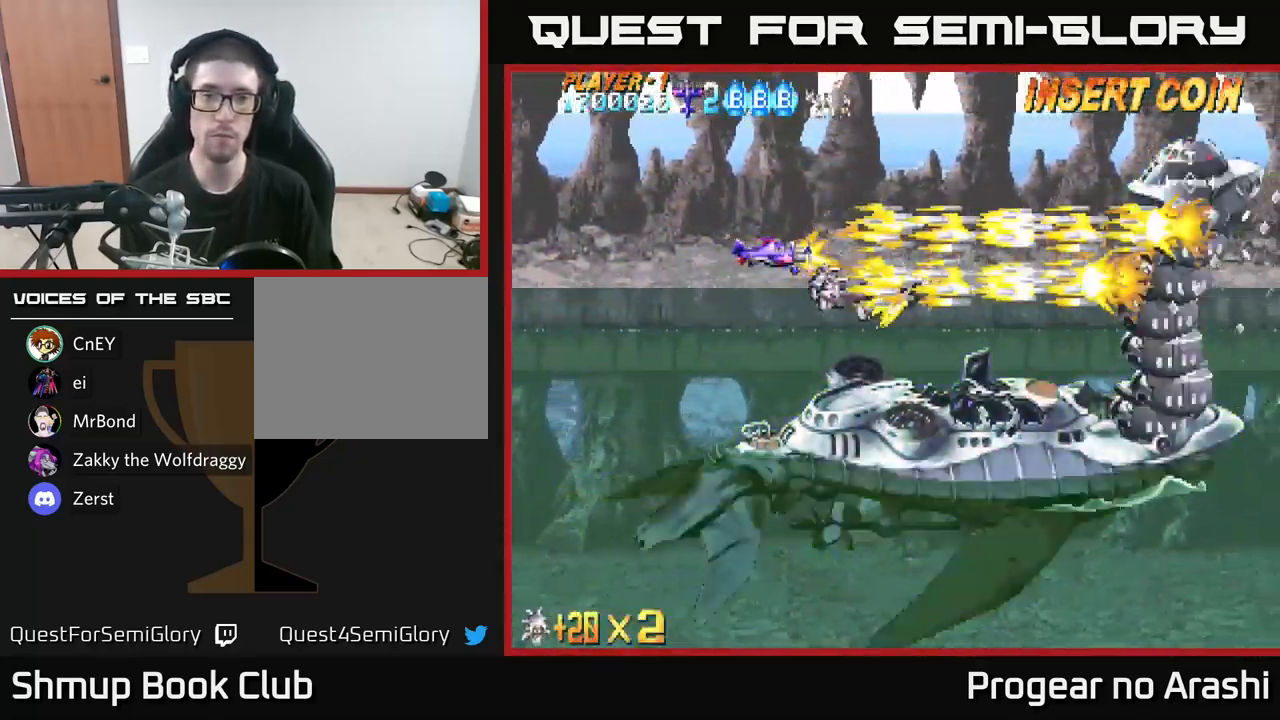
{"buttons": ["X"], "left_stick": "center", "right_stick": "center", "events": [[67, "DPAD_LEFT", "down"], [117, "DPAD_UP", "down"], [250, "DPAD_UP", "up"], [267, "DPAD_LEFT", "up"]]}
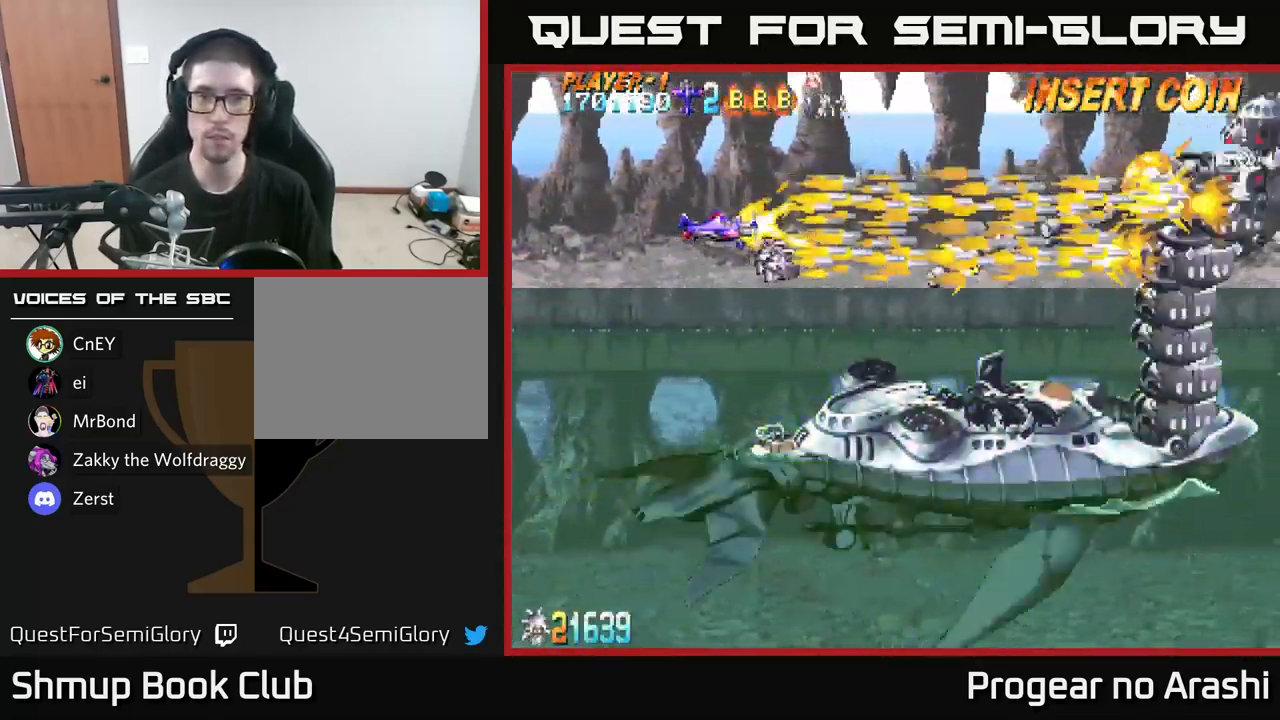
{"buttons": ["X"], "left_stick": "center", "right_stick": "center", "events": []}
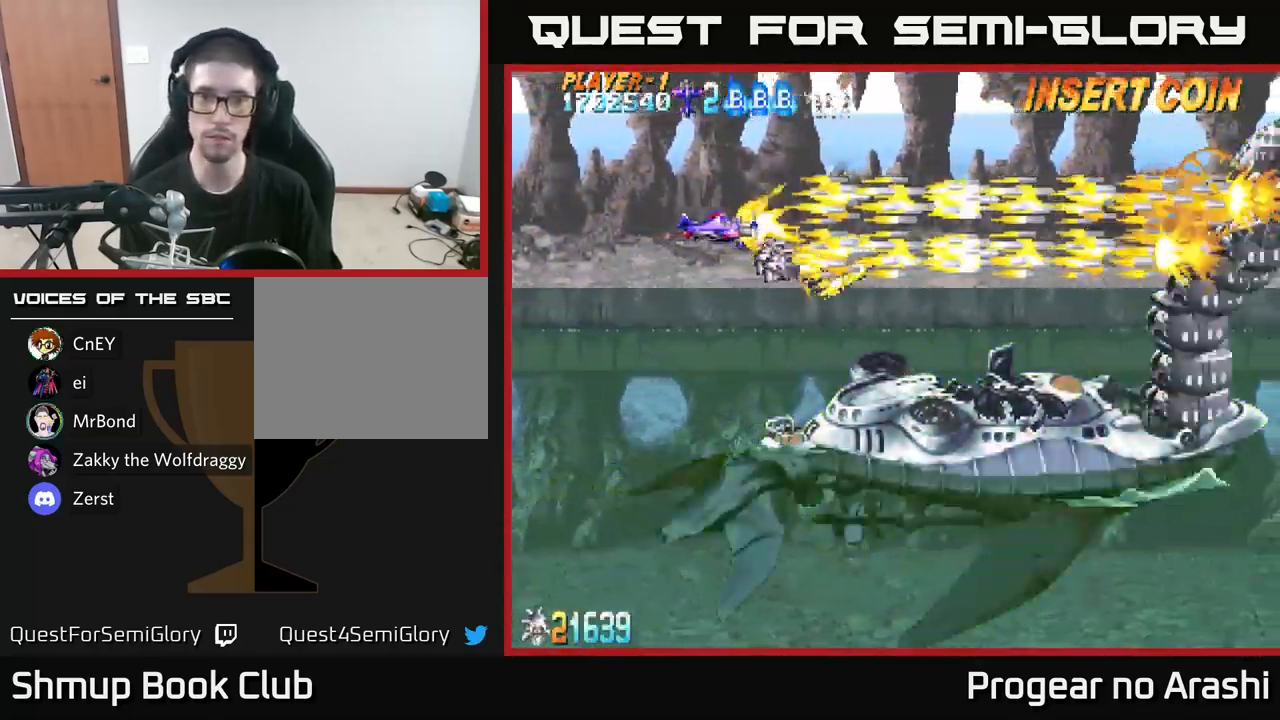
{"buttons": ["X"], "left_stick": "center", "right_stick": "center", "events": [[199, "DPAD_LEFT", "down"], [316, "DPAD_LEFT", "up"]]}
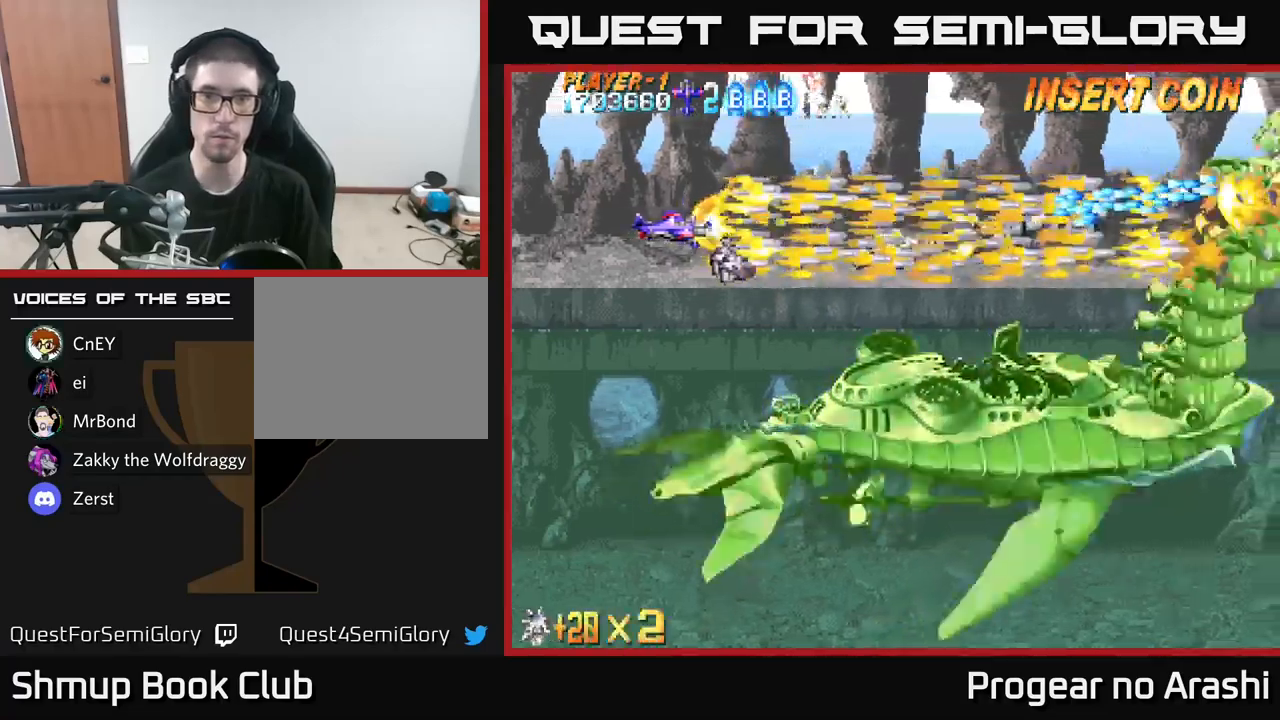
{"buttons": ["X"], "left_stick": "center", "right_stick": "center", "events": [[300, "DPAD_LEFT", "down"], [467, "DPAD_LEFT", "up"]]}
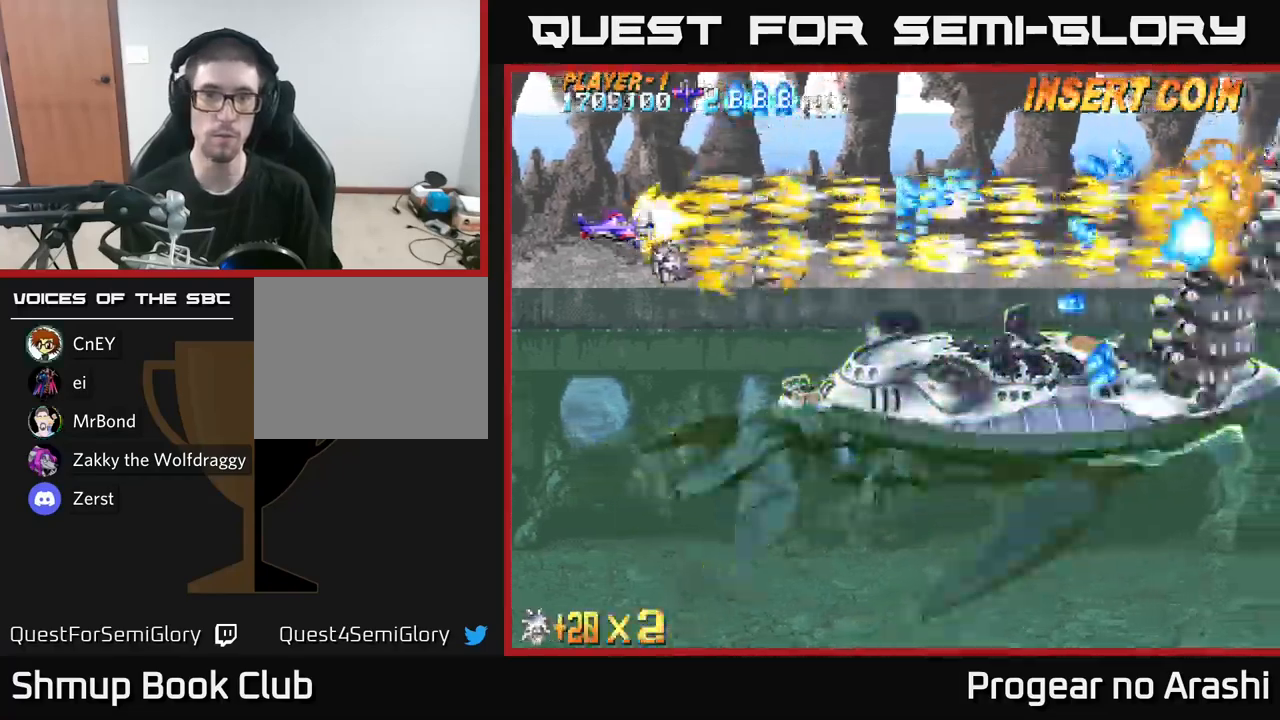
{"buttons": ["X"], "left_stick": "center", "right_stick": "center", "events": [[350, "DPAD_DOWN", "down"], [484, "DPAD_DOWN", "up"]]}
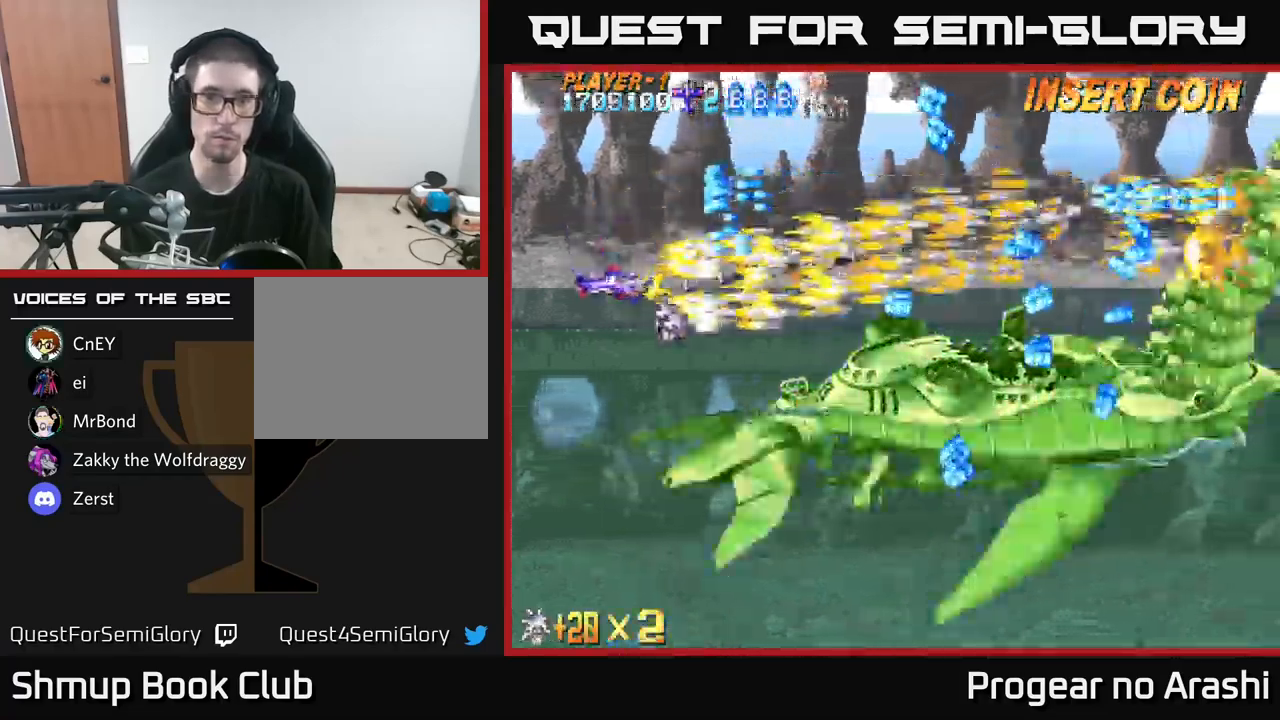
{"buttons": ["X"], "left_stick": "center", "right_stick": "center", "events": [[84, "DPAD_DOWN", "down"], [217, "DPAD_DOWN", "up"]]}
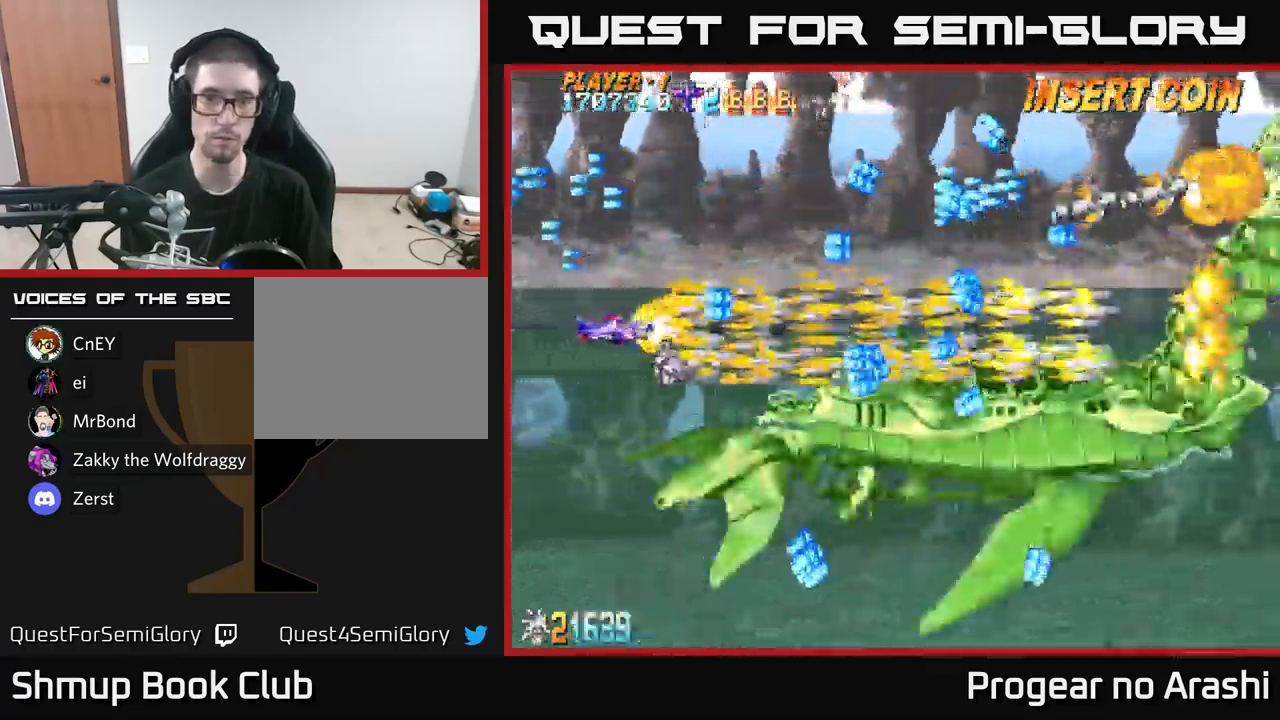
{"buttons": ["X"], "left_stick": "center", "right_stick": "center", "events": [[50, "DPAD_LEFT", "down"], [150, "DPAD_DOWN", "down"], [167, "DPAD_LEFT", "up"], [217, "DPAD_DOWN", "up"], [334, "DPAD_DOWN", "down"], [417, "DPAD_DOWN", "up"]]}
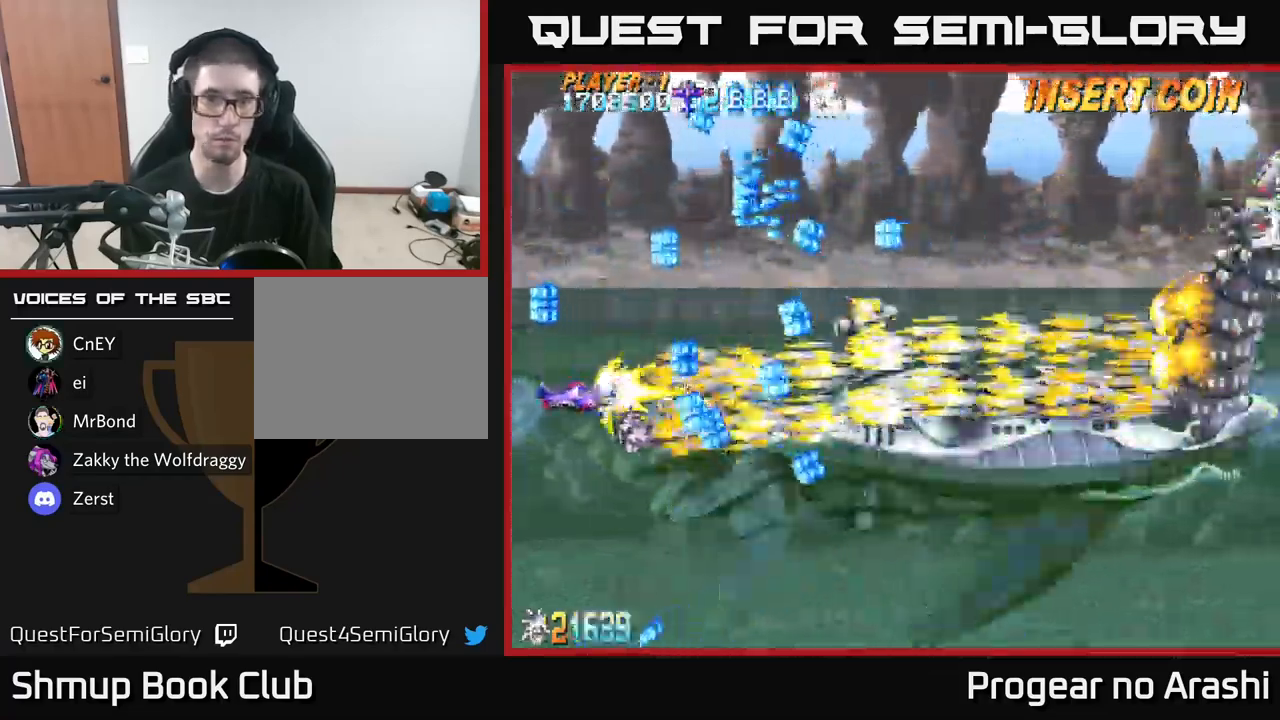
{"buttons": ["X"], "left_stick": "center", "right_stick": "center", "events": [[417, "DPAD_LEFT", "down"], [417, "DPAD_UP", "down"], [484, "DPAD_UP", "up"], [500, "DPAD_LEFT", "up"]]}
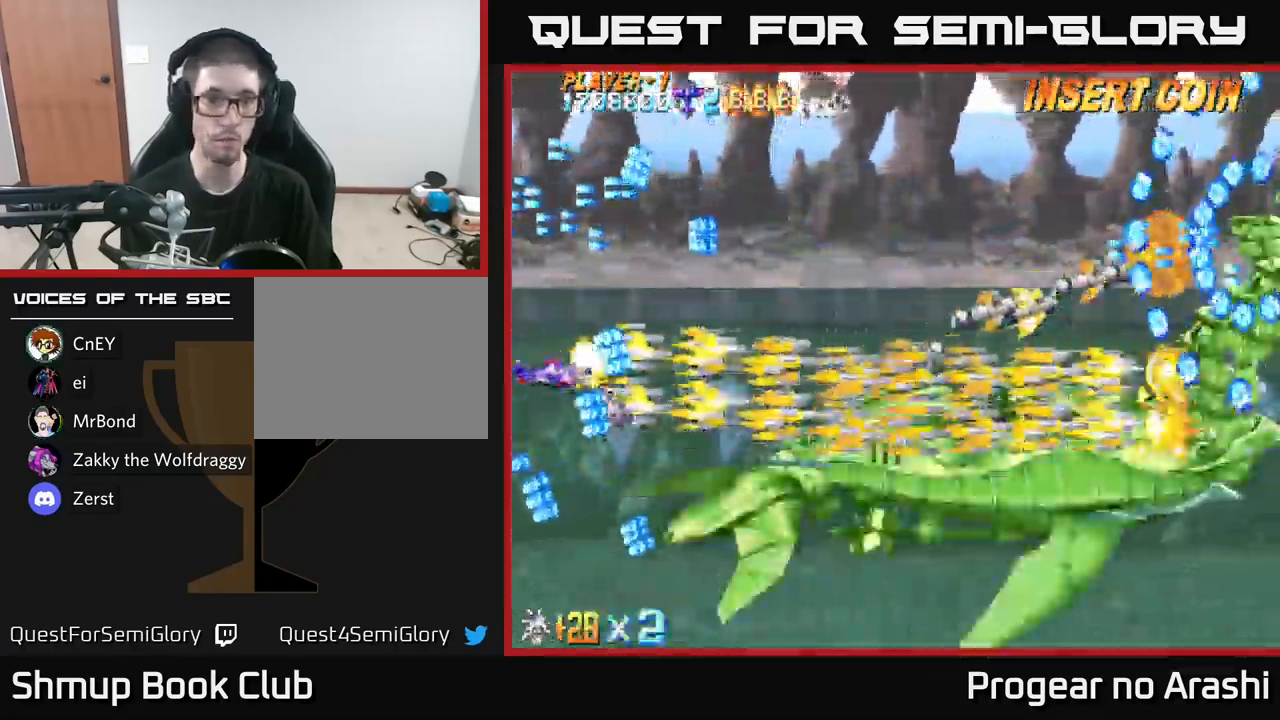
{"buttons": ["X", "DPAD_DOWN", "DPAD_RIGHT"], "left_stick": "center", "right_stick": "center", "events": [[50, "DPAD_LEFT", "down"], [67, "DPAD_UP", "down"], [367, "DPAD_UP", "up"], [384, "DPAD_LEFT", "up"], [434, "DPAD_DOWN", "down"], [467, "DPAD_RIGHT", "down"]]}
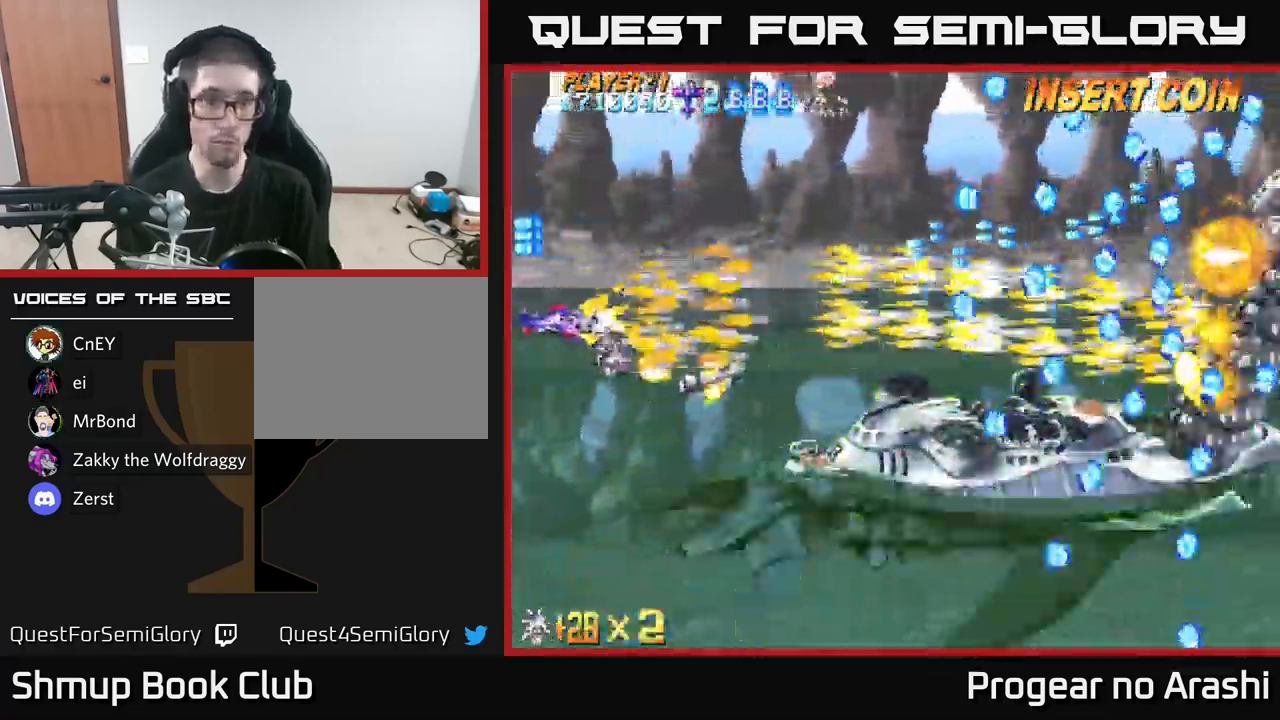
{"buttons": ["X"], "left_stick": "center", "right_stick": "center", "events": [[84, "DPAD_DOWN", "up"], [267, "DPAD_DOWN", "down"], [284, "DPAD_RIGHT", "up"], [400, "DPAD_DOWN", "up"], [400, "DPAD_RIGHT", "down"], [484, "DPAD_RIGHT", "up"]]}
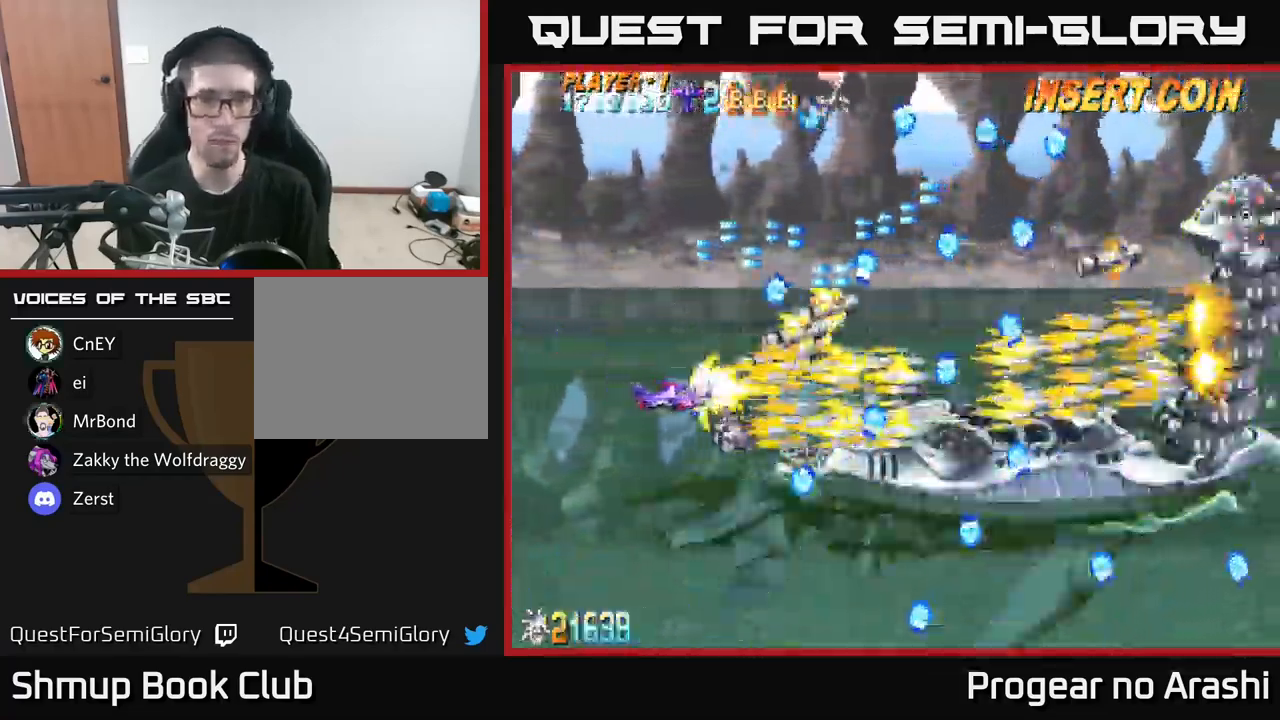
{"buttons": ["X", "DPAD_UP"], "left_stick": "center", "right_stick": "center", "events": [[167, "DPAD_UP", "down"], [284, "DPAD_RIGHT", "down"], [284, "DPAD_UP", "up"], [384, "DPAD_RIGHT", "up"], [384, "DPAD_UP", "down"]]}
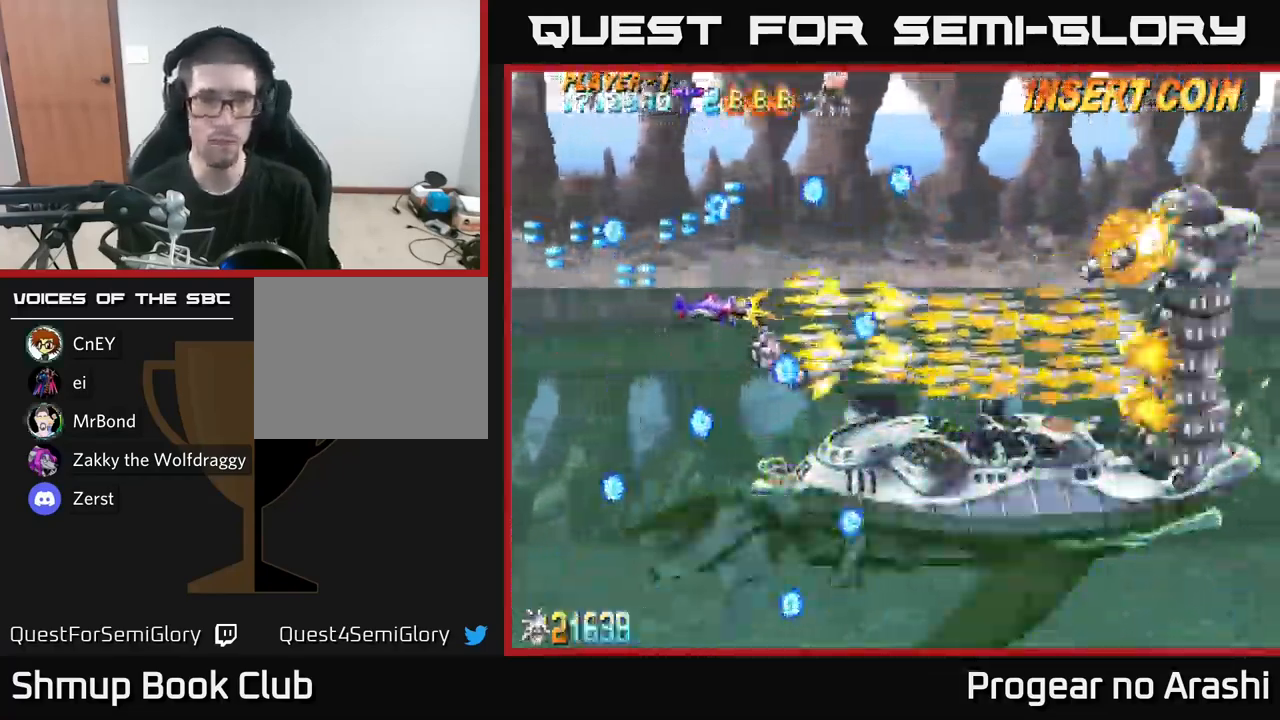
{"buttons": ["X"], "left_stick": "center", "right_stick": "center", "events": [[84, "DPAD_RIGHT", "down"], [167, "DPAD_UP", "up"], [367, "DPAD_RIGHT", "up"]]}
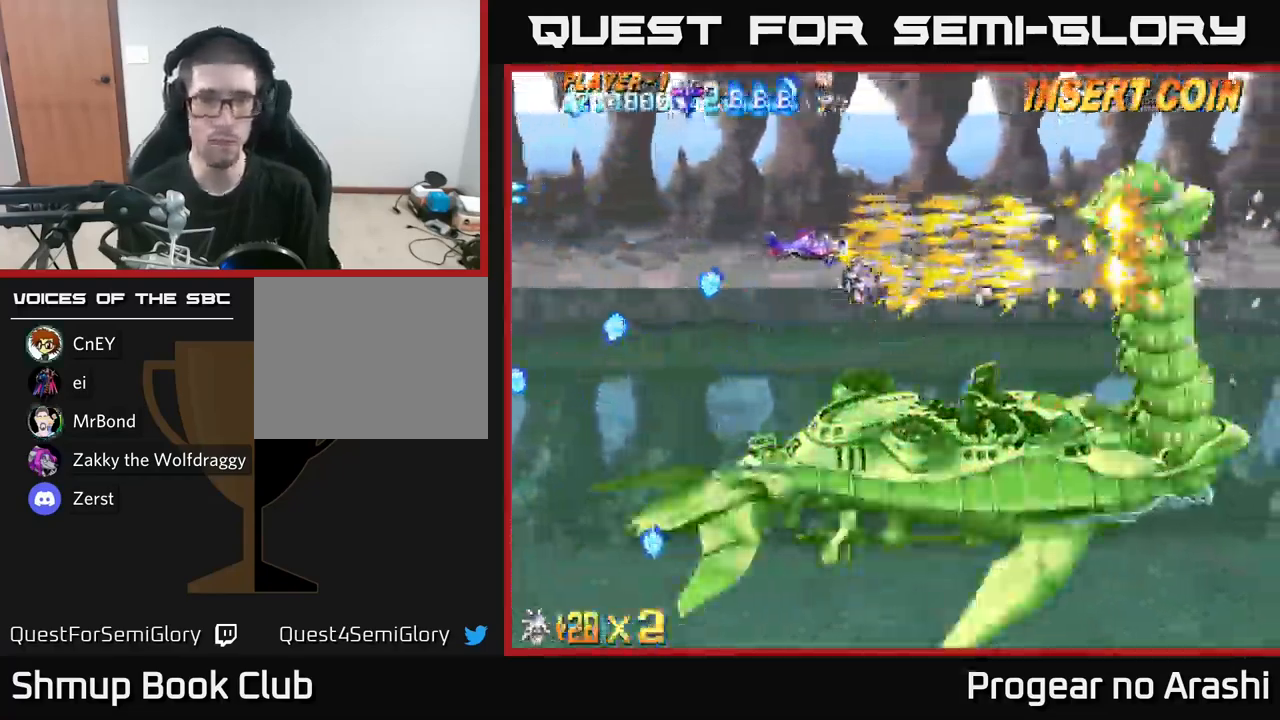
{"buttons": ["X", "DPAD_LEFT"], "left_stick": "center", "right_stick": "center", "events": [[384, "DPAD_LEFT", "down"]]}
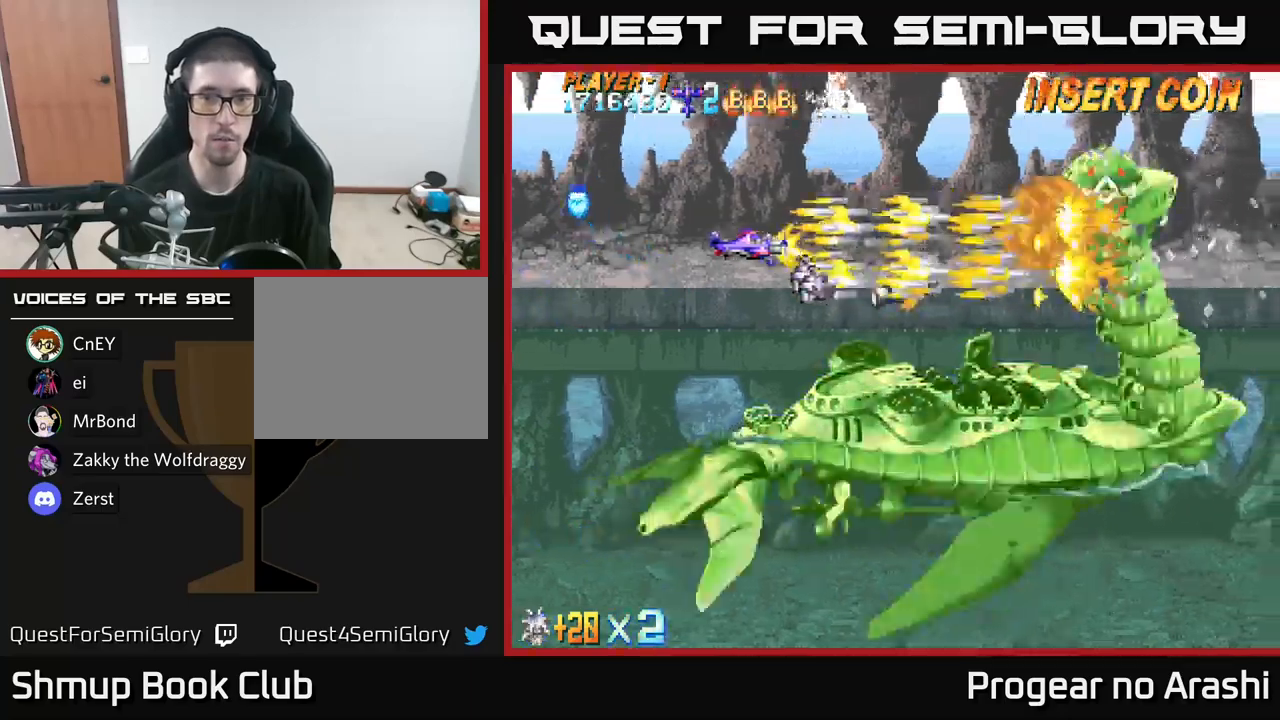
{"buttons": ["X", "DPAD_LEFT"], "left_stick": "center", "right_stick": "center", "events": [[16, "DPAD_LEFT", "up"], [383, "DPAD_LEFT", "down"]]}
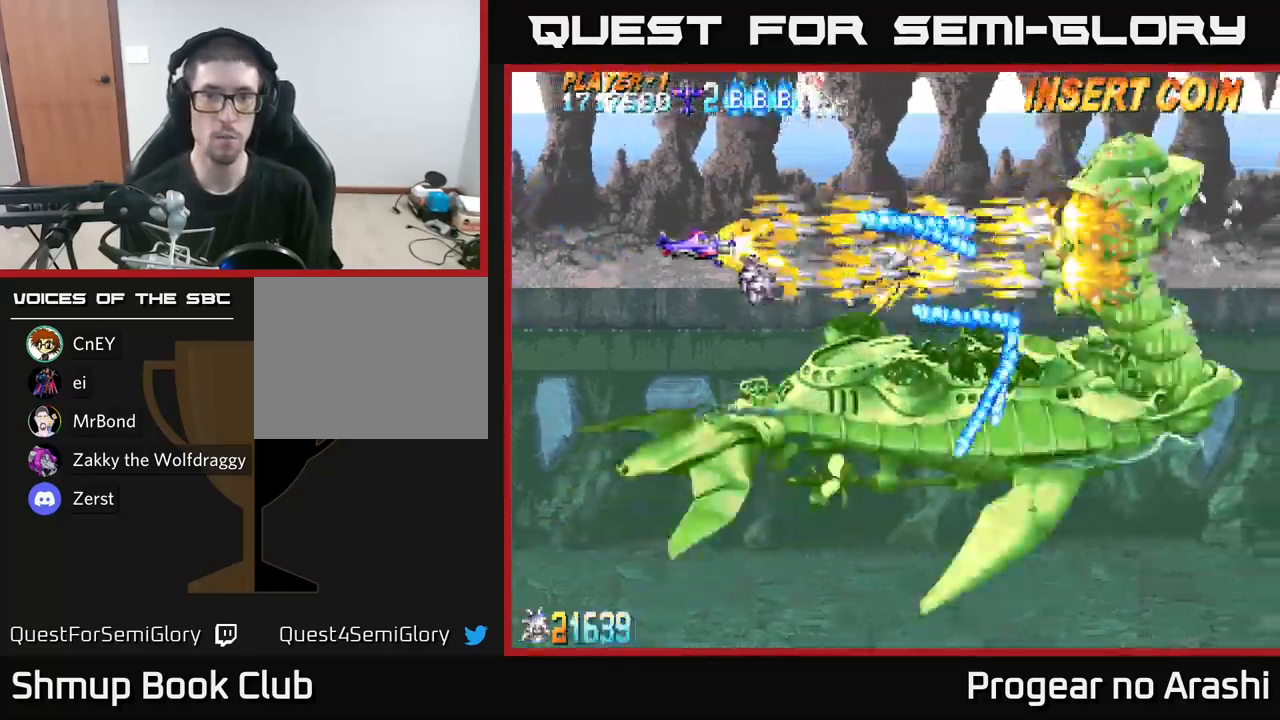
{"buttons": ["X", "DPAD_UP"], "left_stick": "center", "right_stick": "center", "events": [[83, "DPAD_LEFT", "up"], [183, "DPAD_LEFT", "down"], [450, "DPAD_UP", "down"], [483, "DPAD_LEFT", "up"]]}
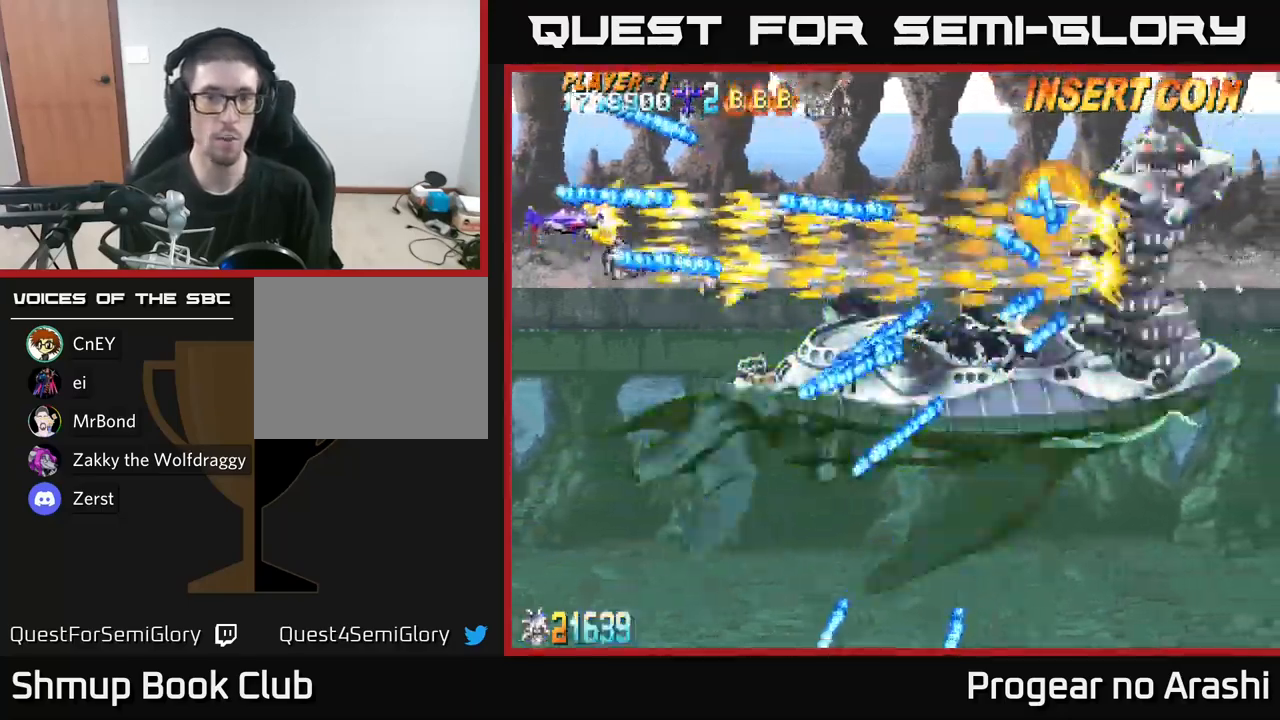
{"buttons": ["X"], "left_stick": "center", "right_stick": "center", "events": [[83, "DPAD_RIGHT", "down"], [100, "DPAD_UP", "up"], [200, "DPAD_UP", "down"], [250, "DPAD_RIGHT", "up"], [350, "DPAD_LEFT", "down"], [483, "DPAD_LEFT", "up"], [500, "DPAD_UP", "up"]]}
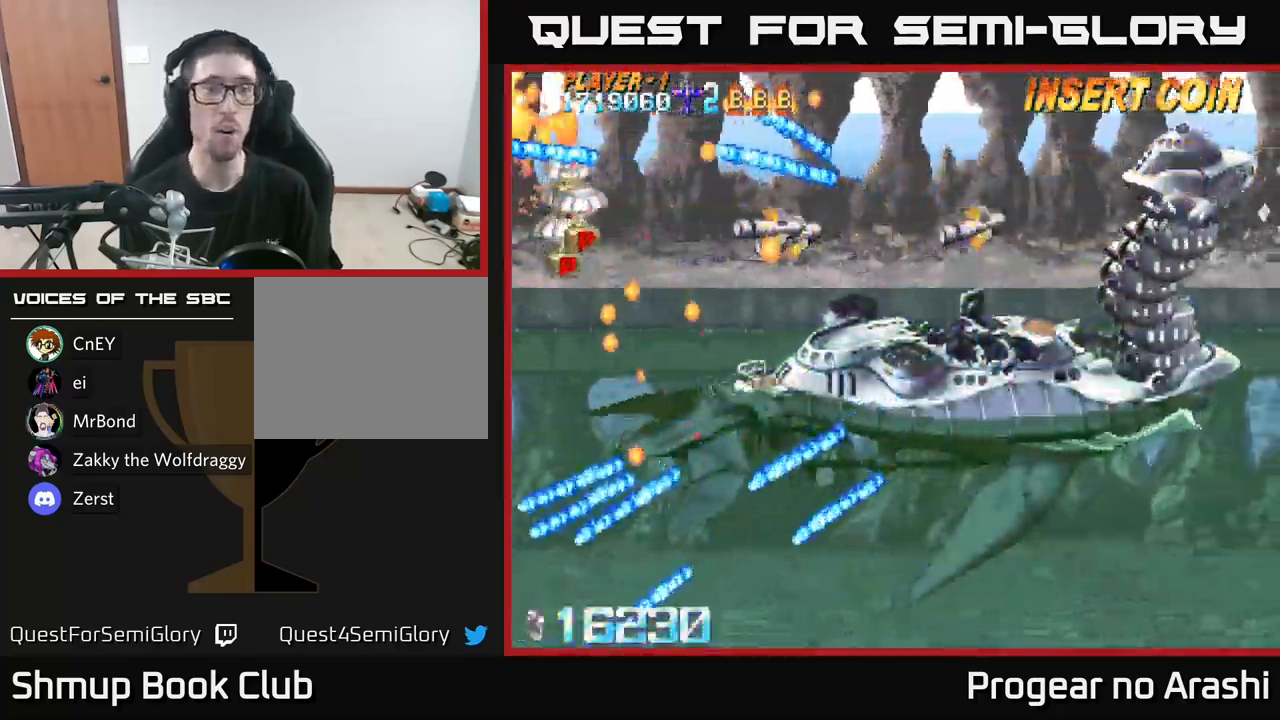
{"buttons": ["X", "DPAD_DOWN", "DPAD_RIGHT"], "left_stick": "center", "right_stick": "center", "events": [[266, "DPAD_RIGHT", "down"], [316, "DPAD_DOWN", "down"]]}
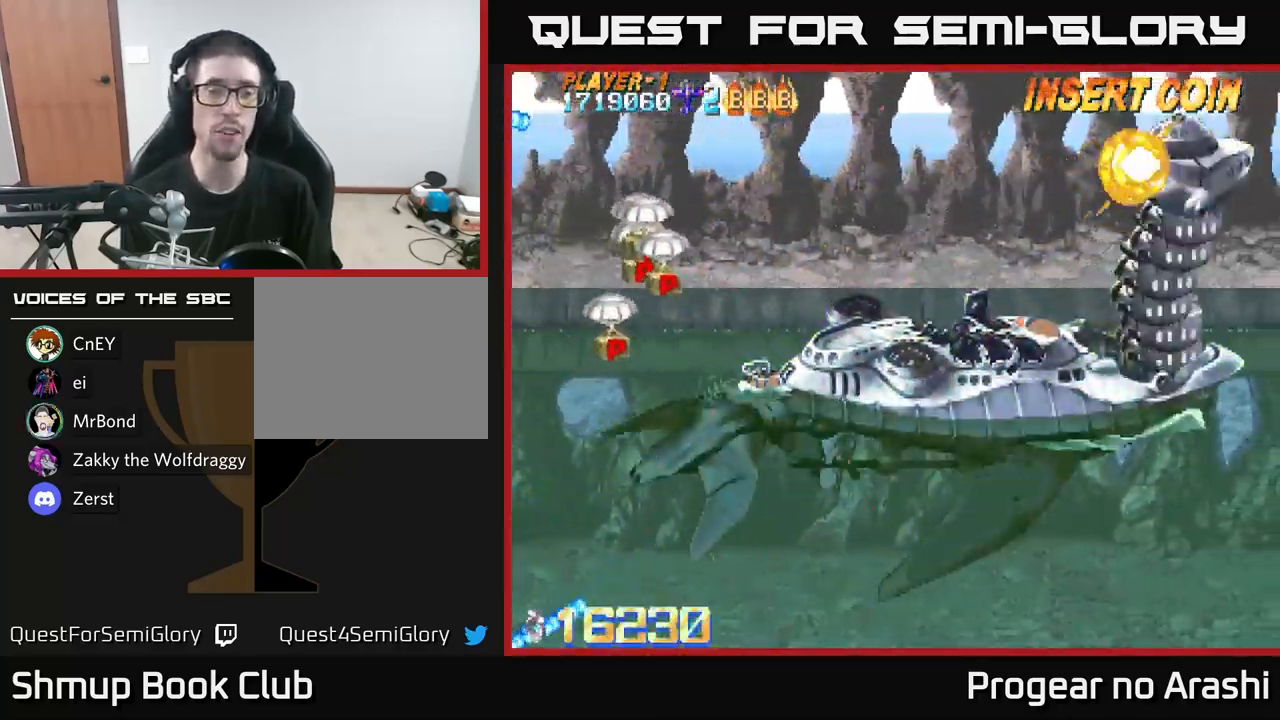
{"buttons": ["X", "DPAD_DOWN", "DPAD_RIGHT"], "left_stick": "center", "right_stick": "center", "events": [[16, "X", "up"], [116, "X", "down"]]}
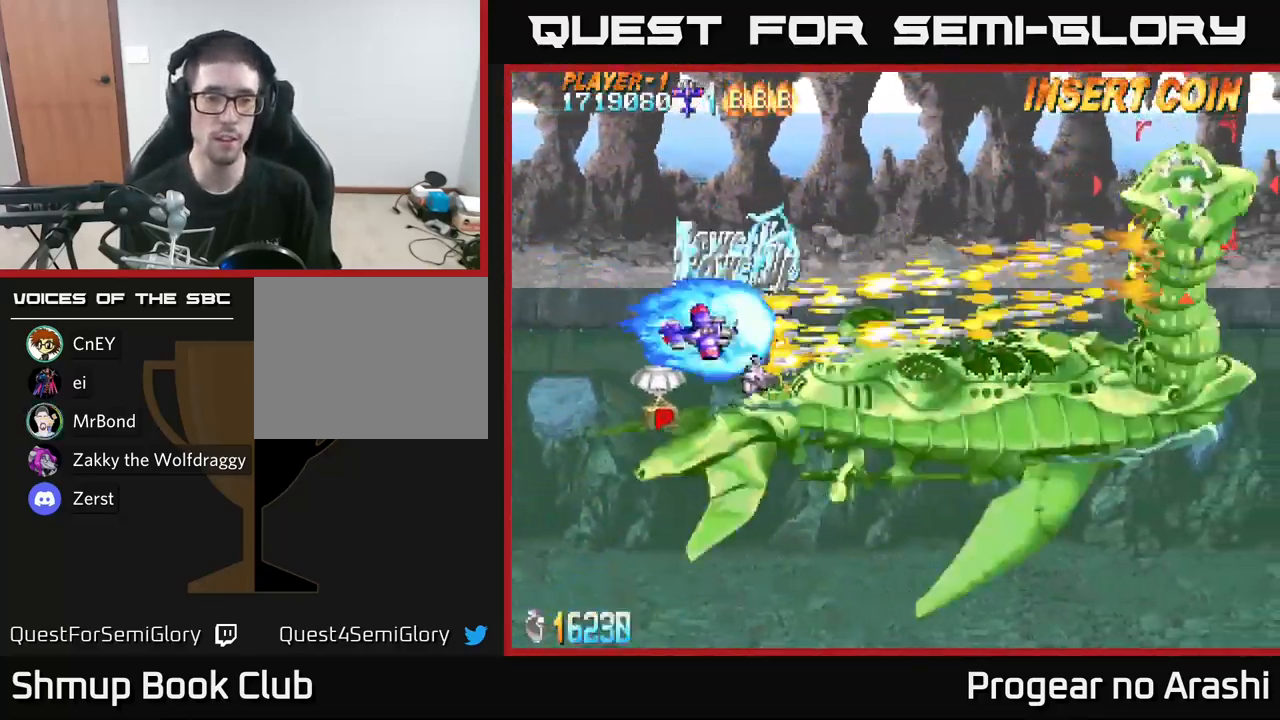
{"buttons": ["X", "DPAD_UP"], "left_stick": "center", "right_stick": "center", "events": [[83, "DPAD_RIGHT", "up"], [333, "DPAD_RIGHT", "down"], [350, "DPAD_DOWN", "up"], [383, "DPAD_UP", "down"], [416, "DPAD_RIGHT", "up"]]}
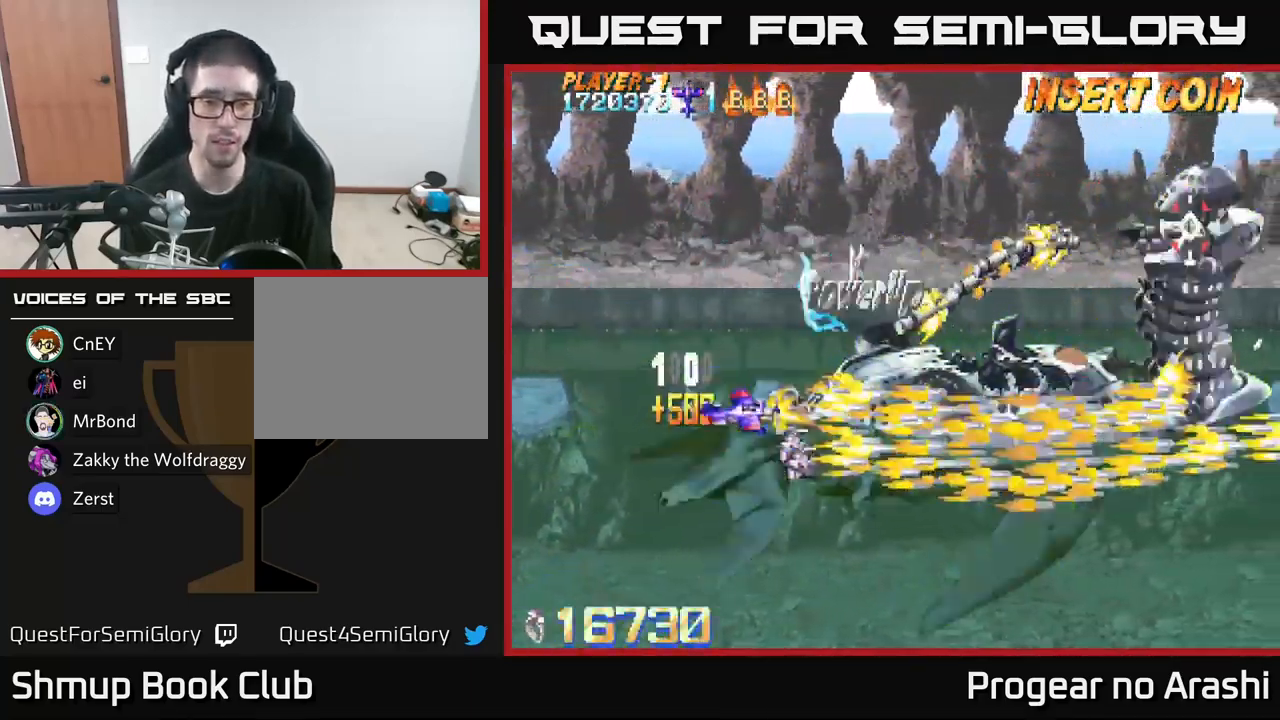
{"buttons": ["X", "DPAD_RIGHT"], "left_stick": "center", "right_stick": "center", "events": [[133, "DPAD_RIGHT", "down"], [400, "DPAD_UP", "up"]]}
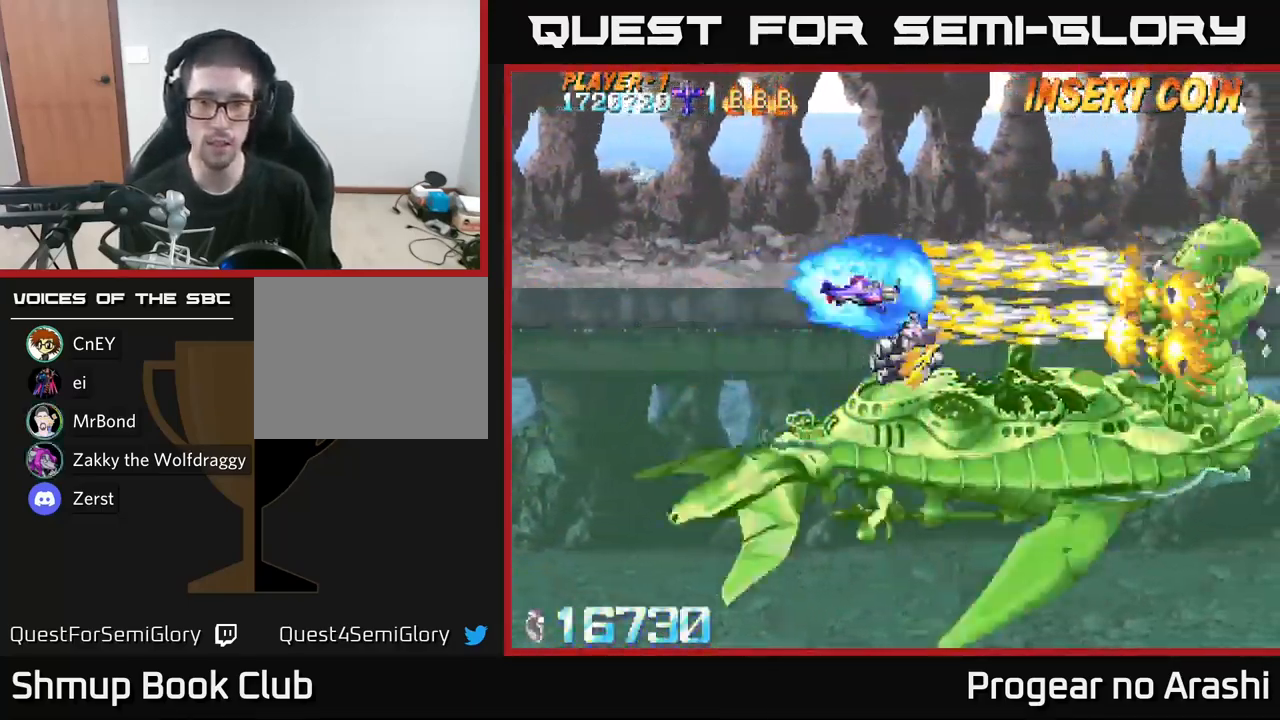
{"buttons": ["X"], "left_stick": "center", "right_stick": "center", "events": [[500, "DPAD_RIGHT", "up"]]}
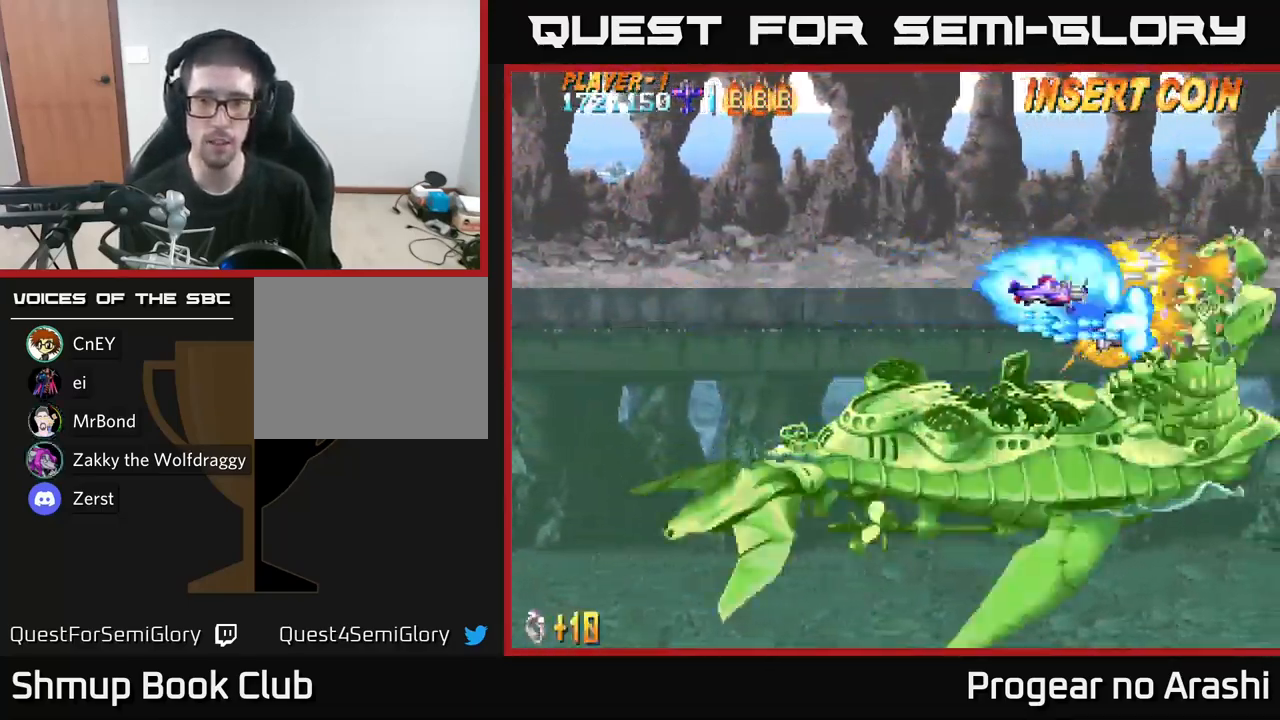
{"buttons": ["X", "DPAD_LEFT"], "left_stick": "center", "right_stick": "center", "events": [[33, "DPAD_LEFT", "down"], [116, "DPAD_UP", "down"], [316, "DPAD_UP", "up"]]}
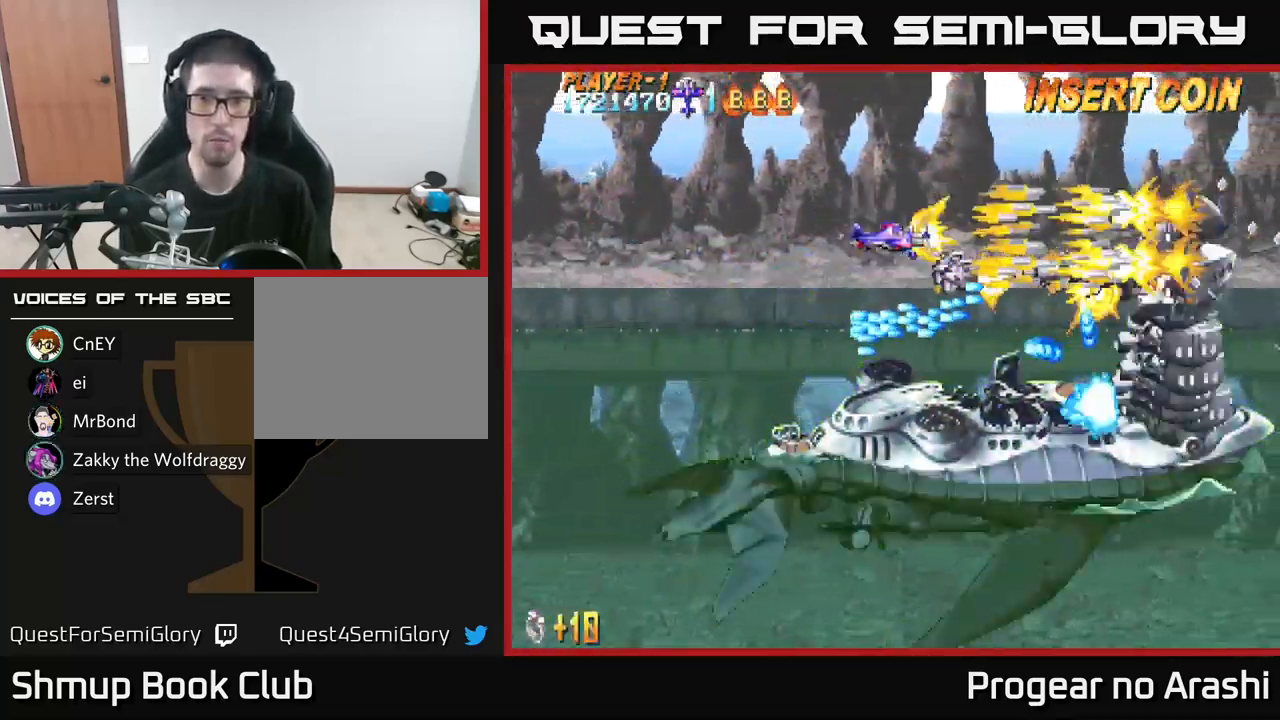
{"buttons": ["X", "DPAD_DOWN", "DPAD_LEFT"], "left_stick": "center", "right_stick": "center", "events": [[250, "DPAD_UP", "down"], [283, "DPAD_LEFT", "up"], [367, "DPAD_RIGHT", "down"], [383, "DPAD_UP", "up"], [400, "DPAD_RIGHT", "up"], [450, "DPAD_DOWN", "down"], [467, "DPAD_LEFT", "down"]]}
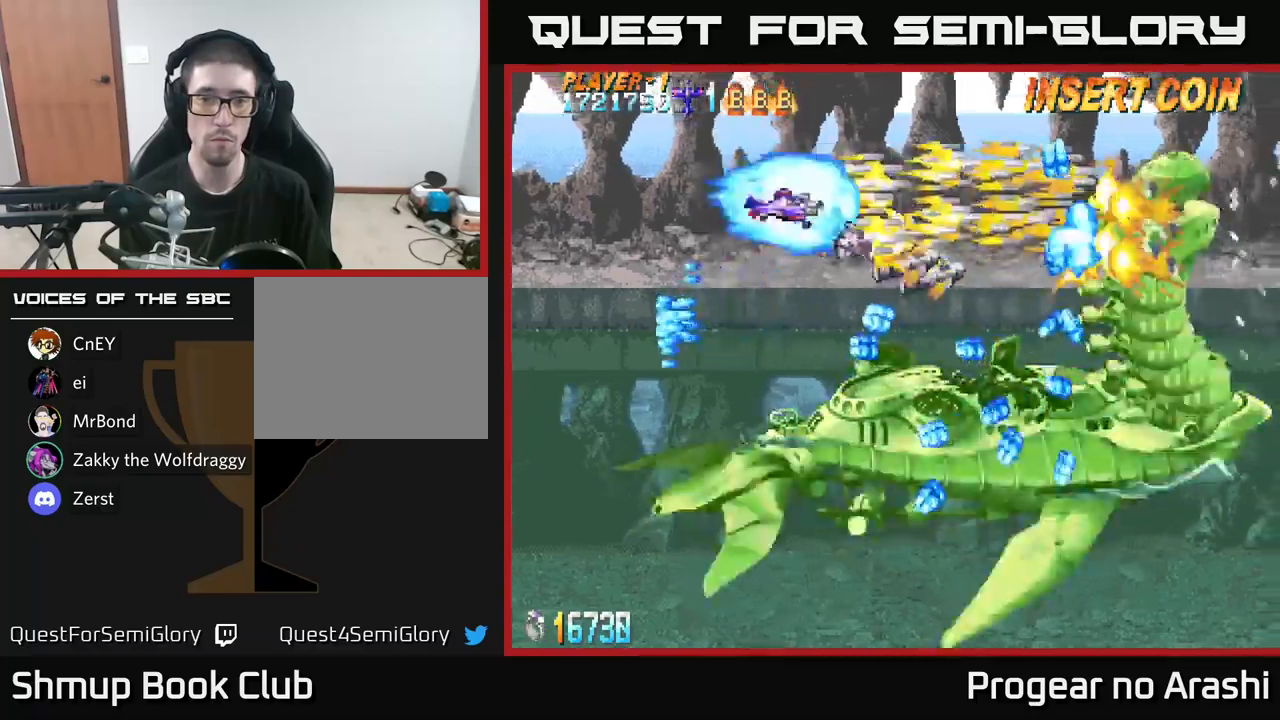
{"buttons": ["X", "DPAD_LEFT"], "left_stick": "center", "right_stick": "center", "events": [[83, "DPAD_DOWN", "up"], [167, "DPAD_UP", "down"], [217, "DPAD_LEFT", "up"], [250, "DPAD_UP", "up"], [267, "DPAD_RIGHT", "down"], [350, "DPAD_DOWN", "down"], [400, "DPAD_RIGHT", "up"], [433, "DPAD_DOWN", "up"], [450, "DPAD_LEFT", "down"]]}